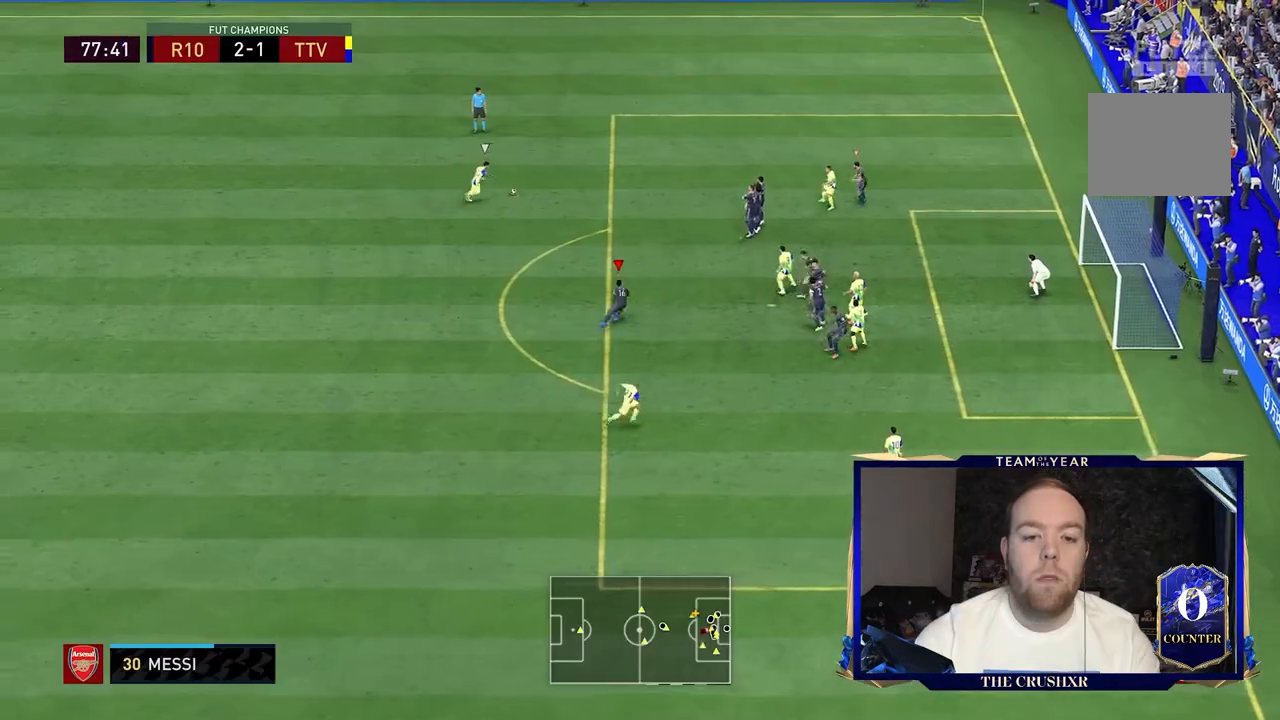
Gameplay with a controller (Xbox layout); each line is a JSON object with the inputs held at the frame after it. "events" lists button and stick changes between this image and that frame as [ms after this image, input, new state], when the widget could be followed in between. Not read: L3 R3.
{"buttons": ["Y"], "left_stick": "up-right", "right_stick": "center", "events": [[267, "Y", "down"]]}
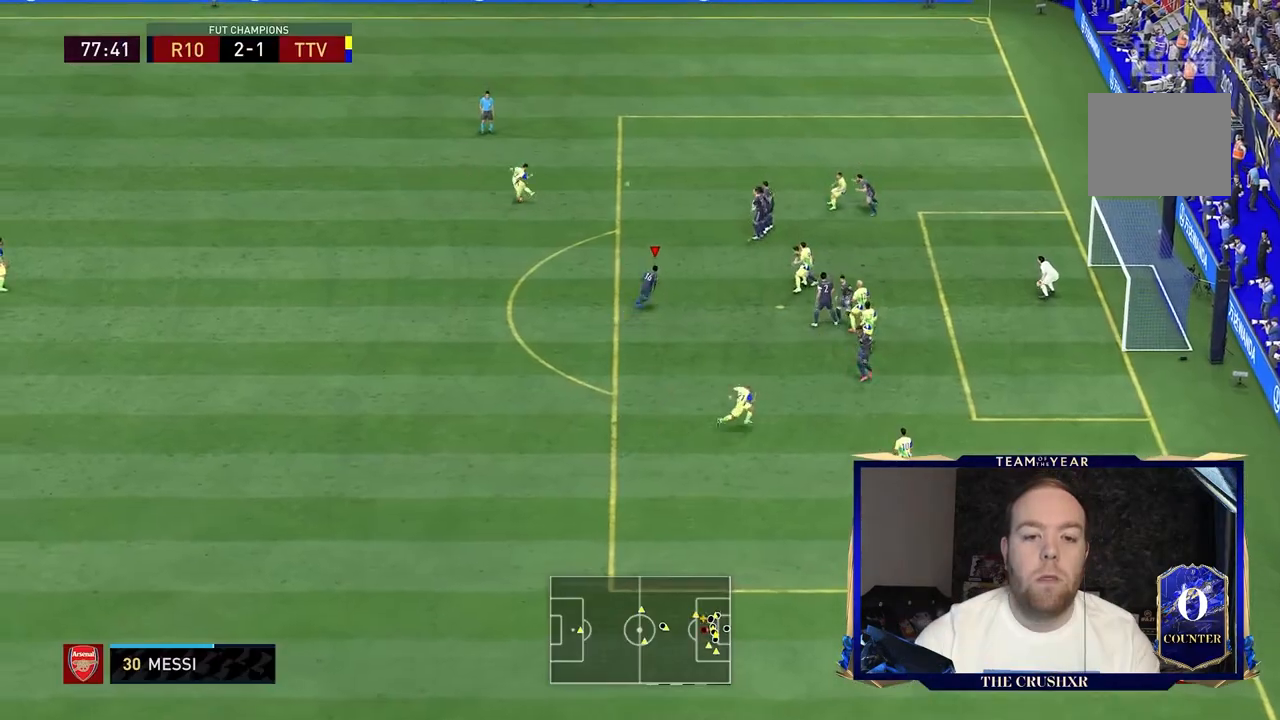
{"buttons": [], "left_stick": "up-left", "right_stick": "center", "events": [[33, "Y", "up"], [433, "left_stick", "up-left"]]}
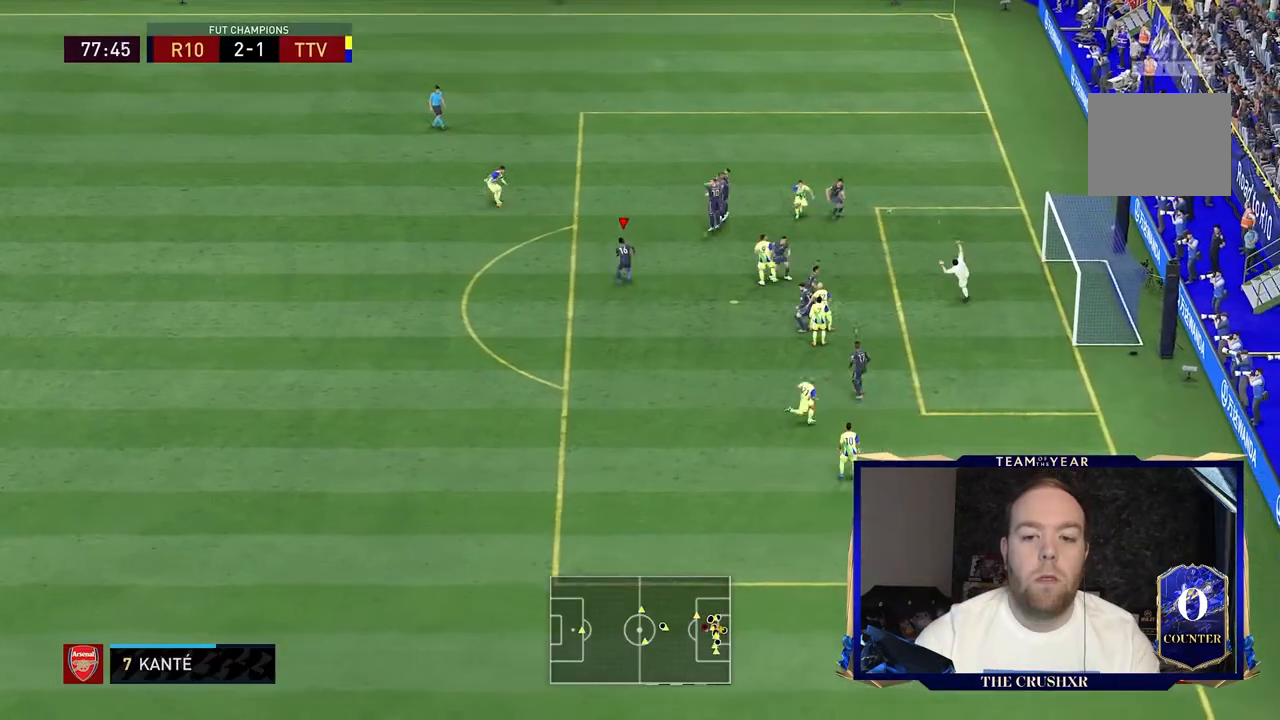
{"buttons": [], "left_stick": "down-left", "right_stick": "center", "events": [[67, "left_stick", "left"], [267, "left_stick", "down-left"]]}
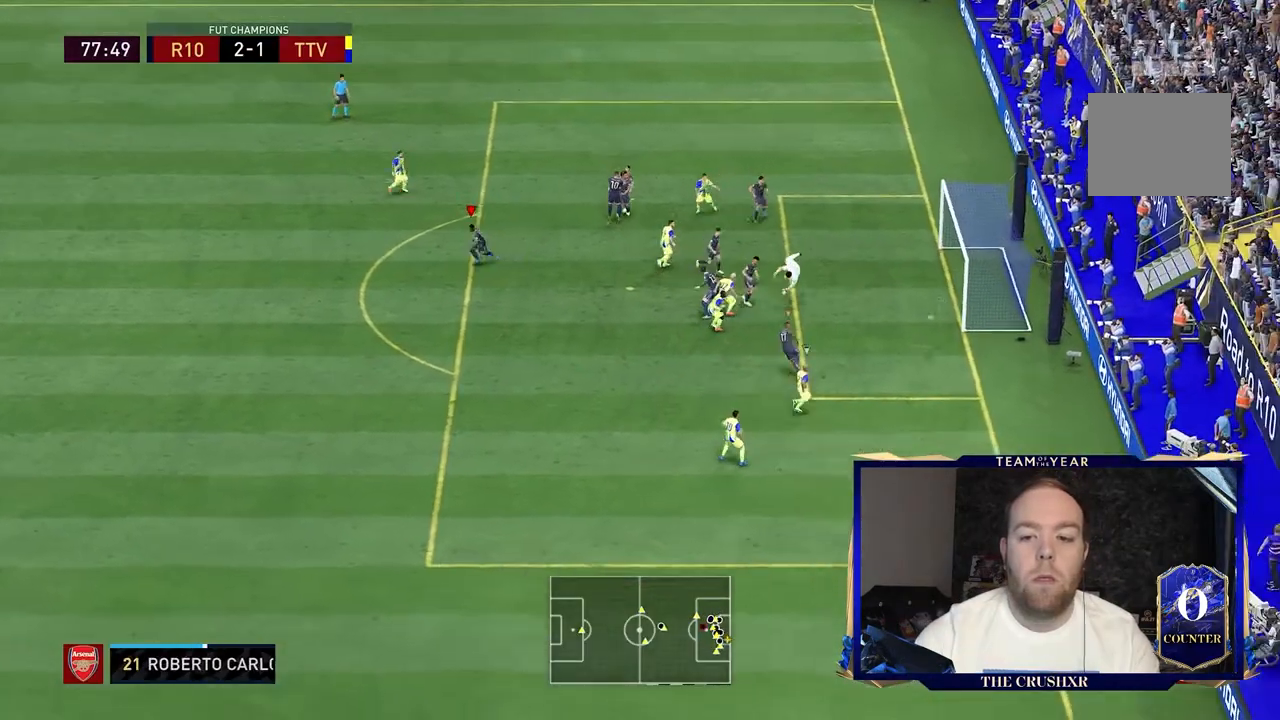
{"buttons": [], "left_stick": "down", "right_stick": "center", "events": [[433, "left_stick", "down"]]}
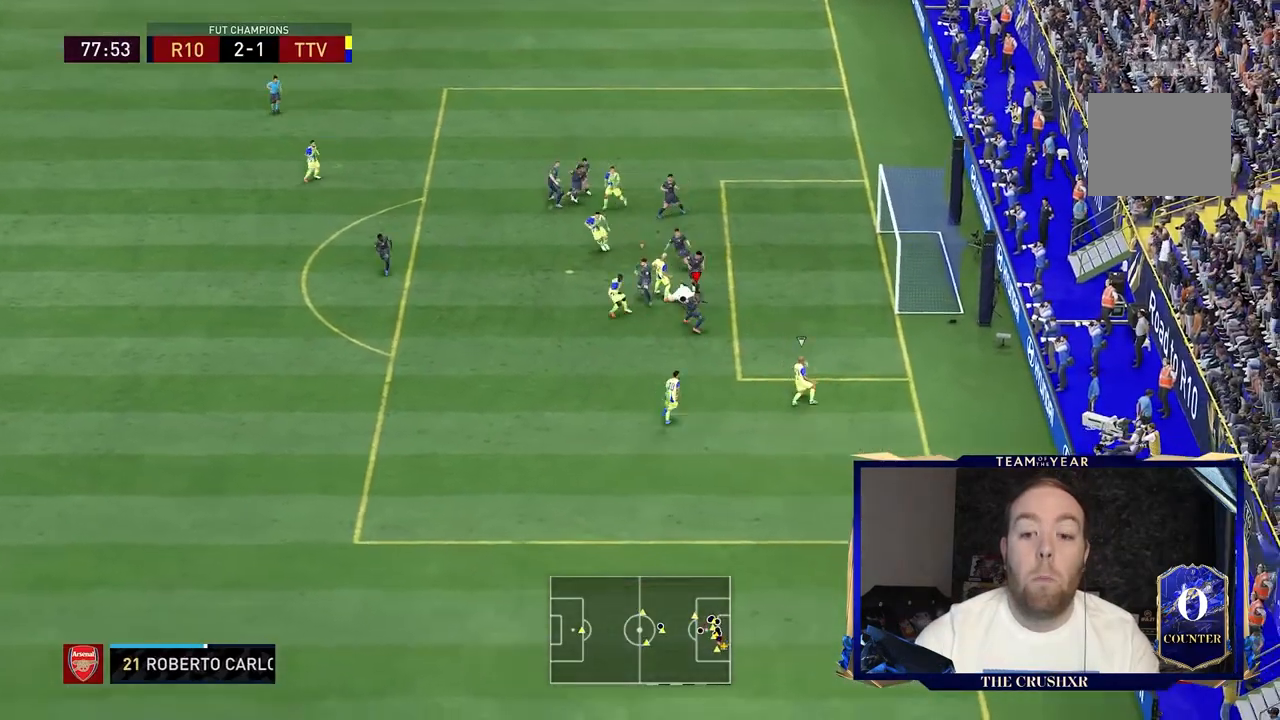
{"buttons": ["Y", "L2", "R1", "R2"], "left_stick": "right", "right_stick": "center", "events": [[33, "R2", "down"], [33, "left_stick", "down-right"], [133, "left_stick", "right"], [267, "Y", "down"], [300, "L2", "down"], [300, "R1", "down"], [400, "R1", "up"], [500, "R1", "down"]]}
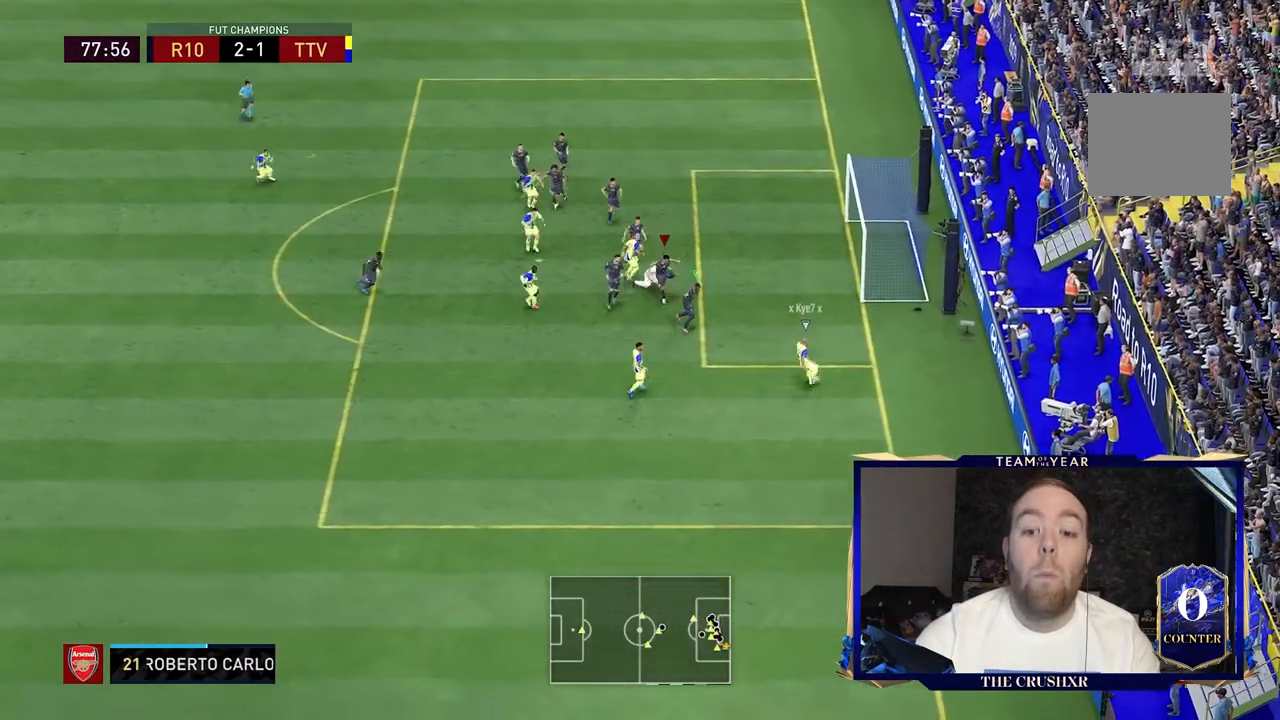
{"buttons": ["Y", "L2", "R1", "R2"], "left_stick": "down-right", "right_stick": "center", "events": [[167, "left_stick", "down-right"]]}
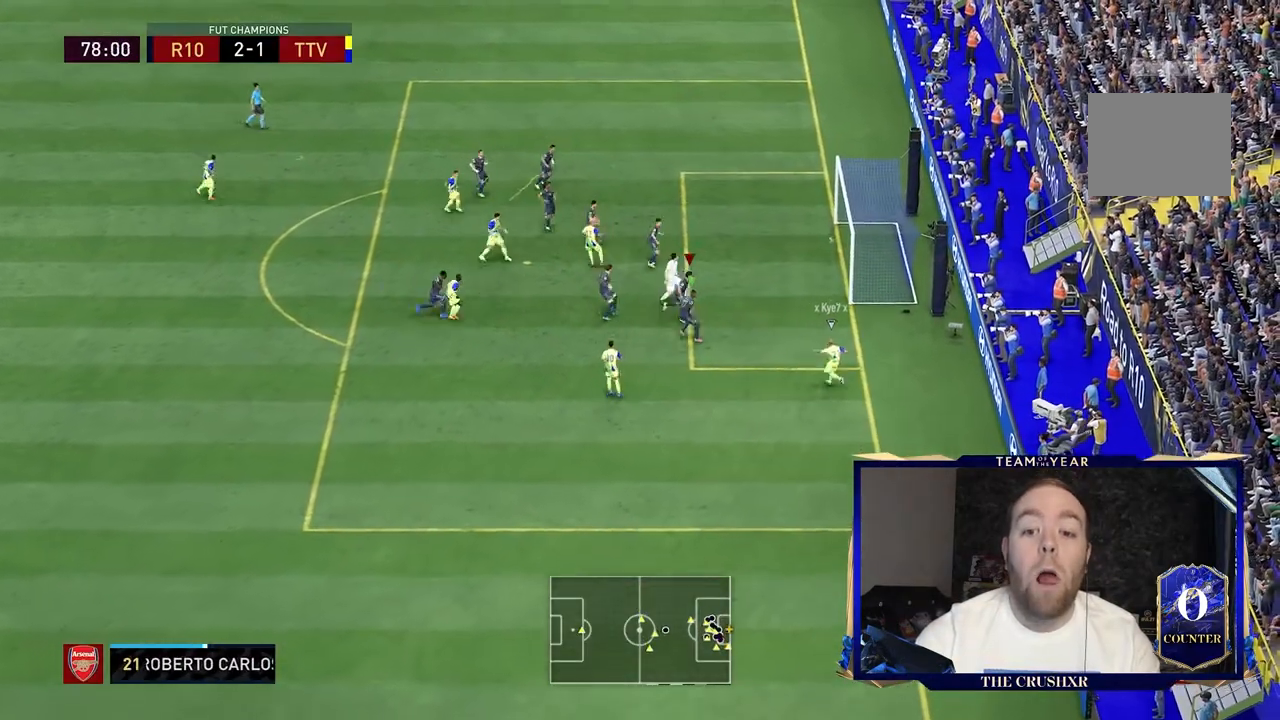
{"buttons": ["R2"], "left_stick": "down", "right_stick": "center", "events": [[67, "left_stick", "down"], [133, "L2", "up"], [467, "R1", "up"], [467, "Y", "up"]]}
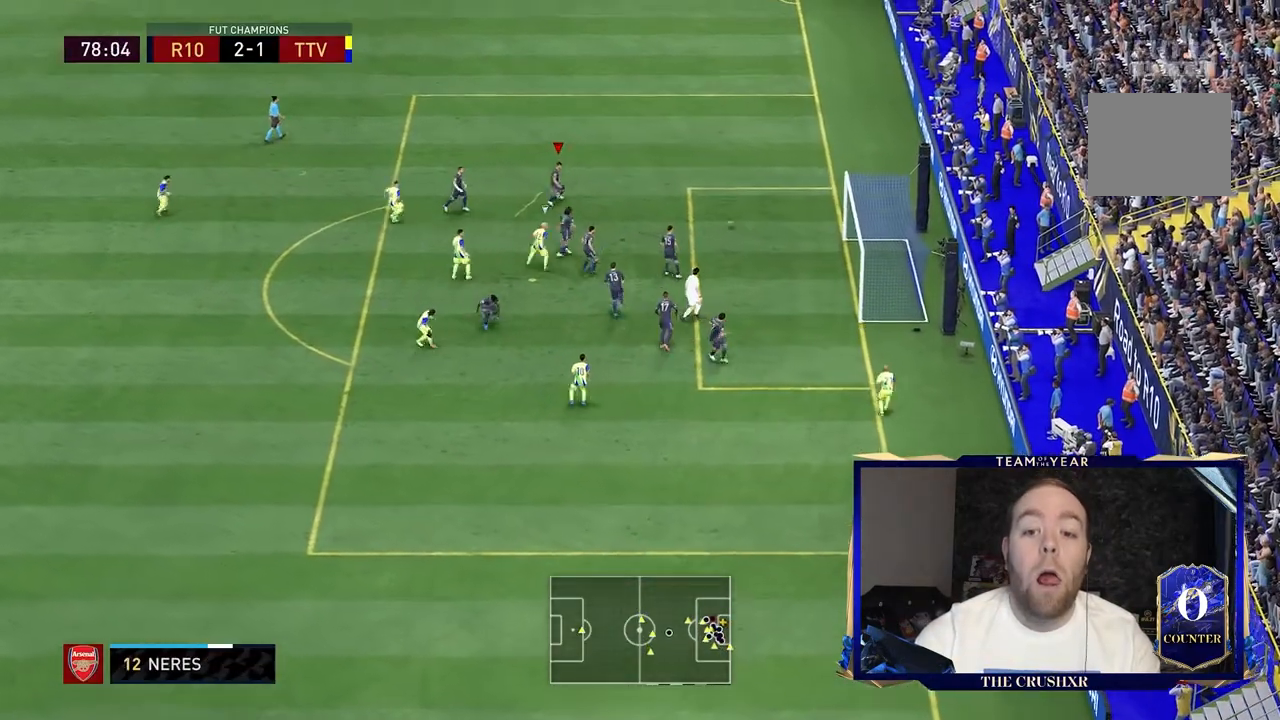
{"buttons": ["R2"], "left_stick": "up-left", "right_stick": "center", "events": [[233, "left_stick", "up-right"], [333, "L2", "down"], [467, "left_stick", "up-left"], [500, "L2", "up"]]}
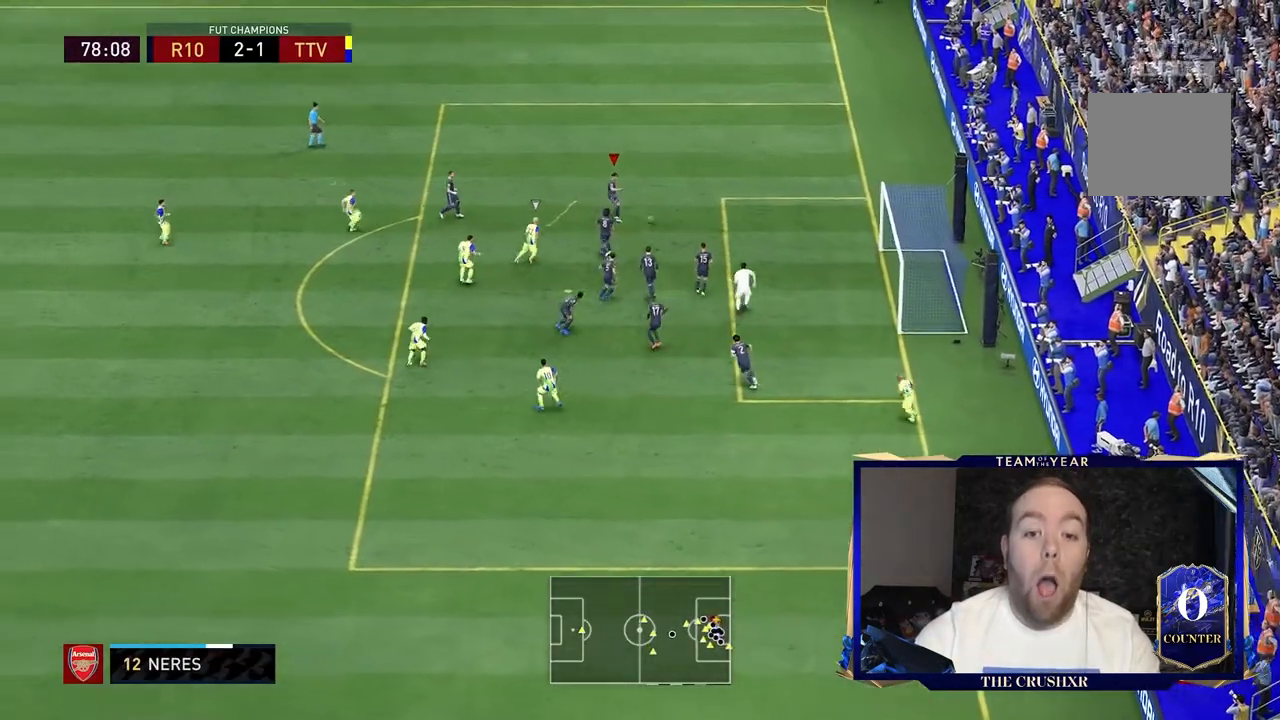
{"buttons": ["Y"], "left_stick": "up-left", "right_stick": "center", "events": [[33, "R2", "up"], [500, "Y", "down"]]}
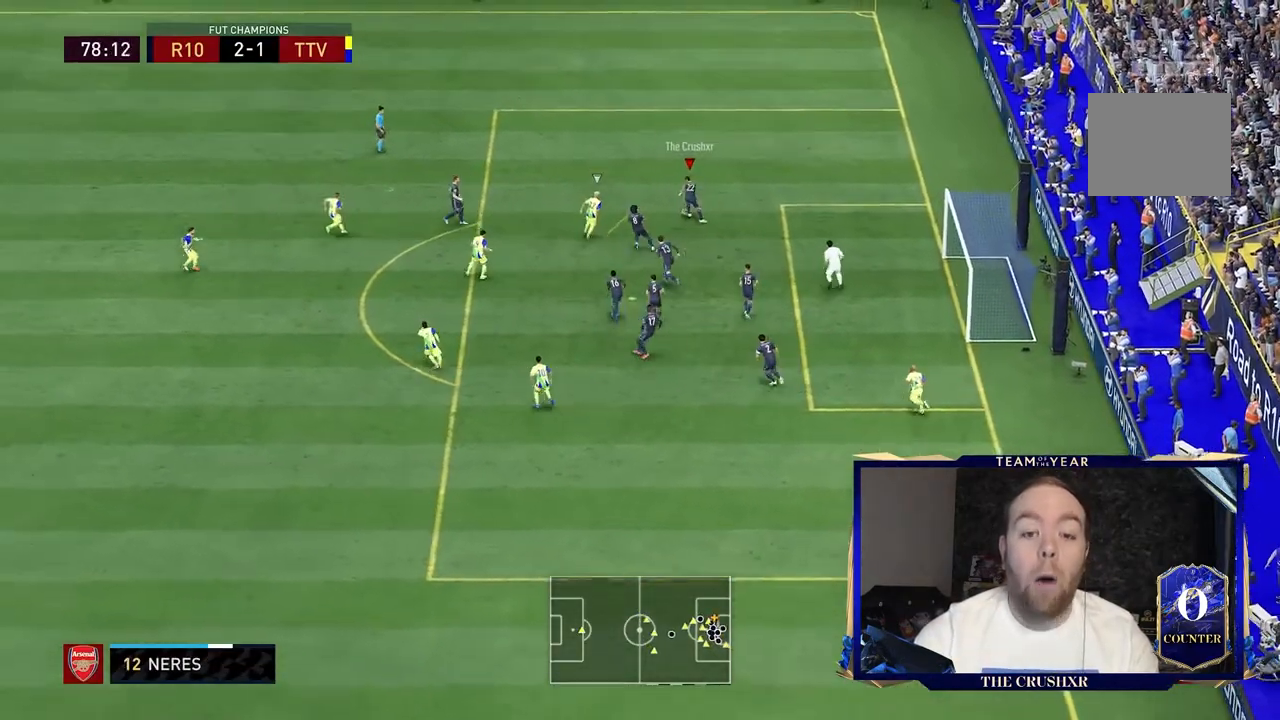
{"buttons": [], "left_stick": "up-left", "right_stick": "center", "events": [[200, "Y", "up"]]}
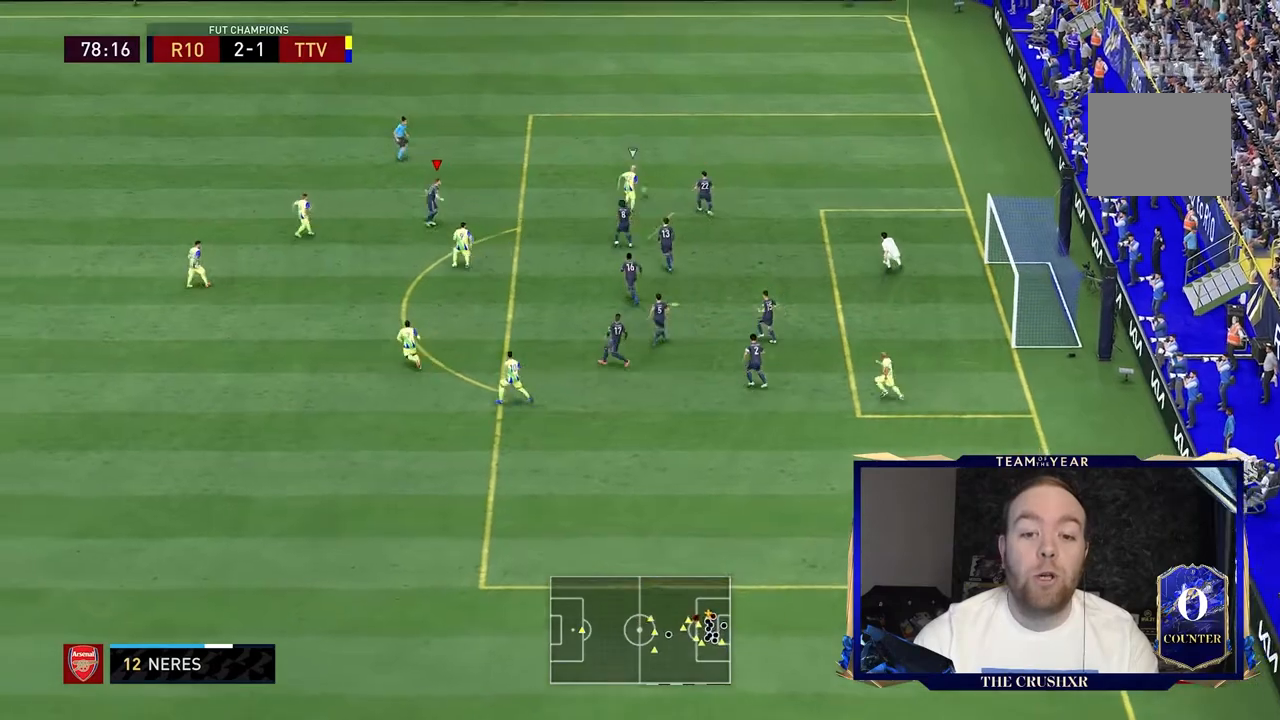
{"buttons": ["R2"], "left_stick": "up-left", "right_stick": "center", "events": [[67, "R2", "down"]]}
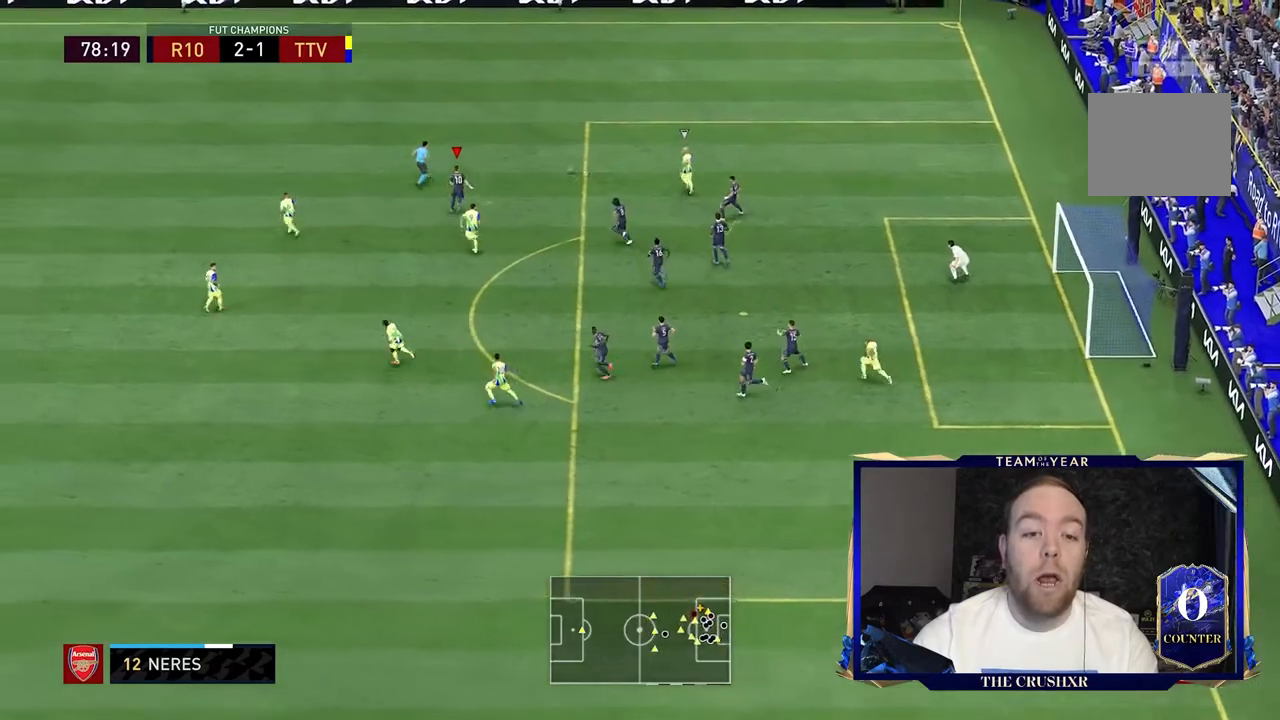
{"buttons": ["R2"], "left_stick": "up-left", "right_stick": "center", "events": []}
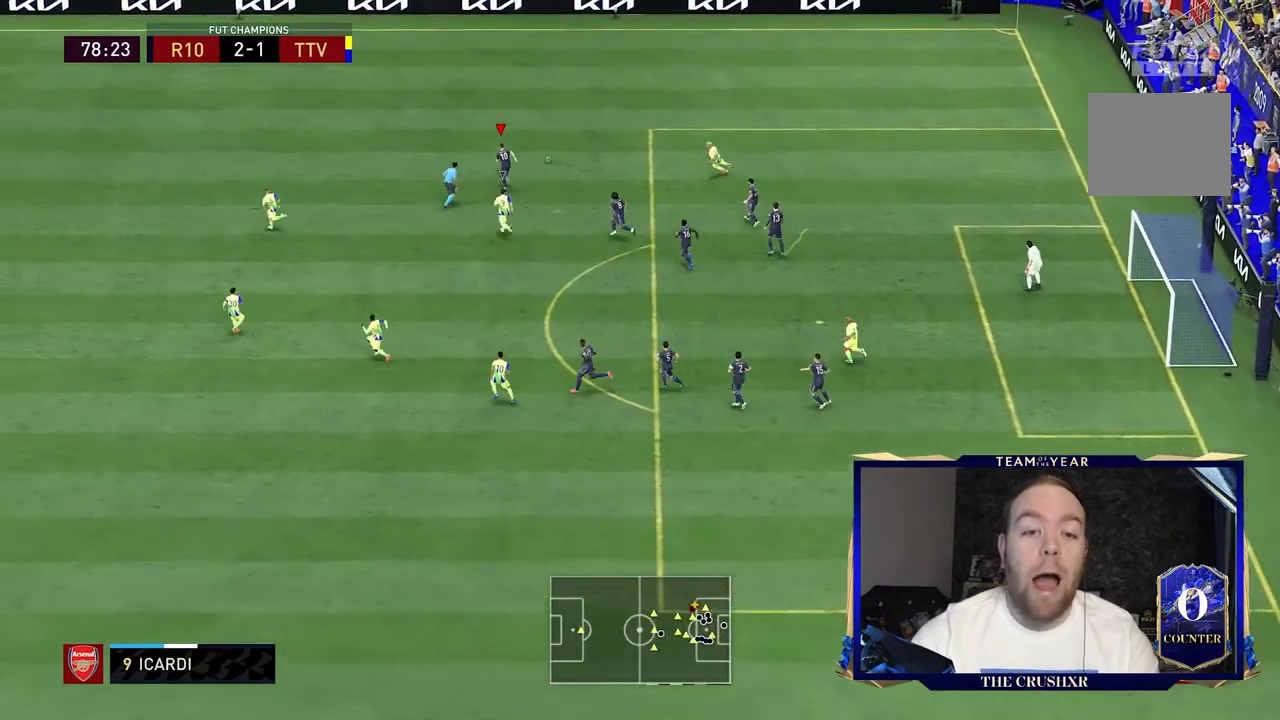
{"buttons": ["R2"], "left_stick": "up-left", "right_stick": "center", "events": []}
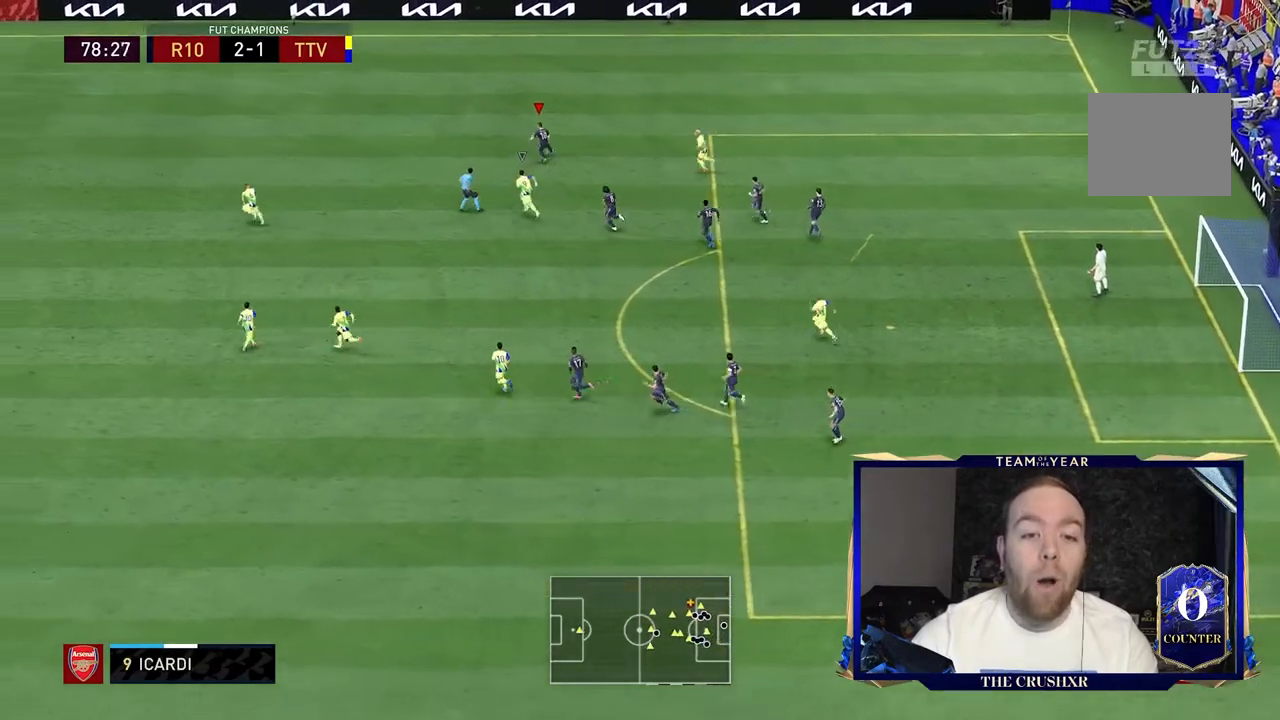
{"buttons": ["R2"], "left_stick": "up-left", "right_stick": "center", "events": []}
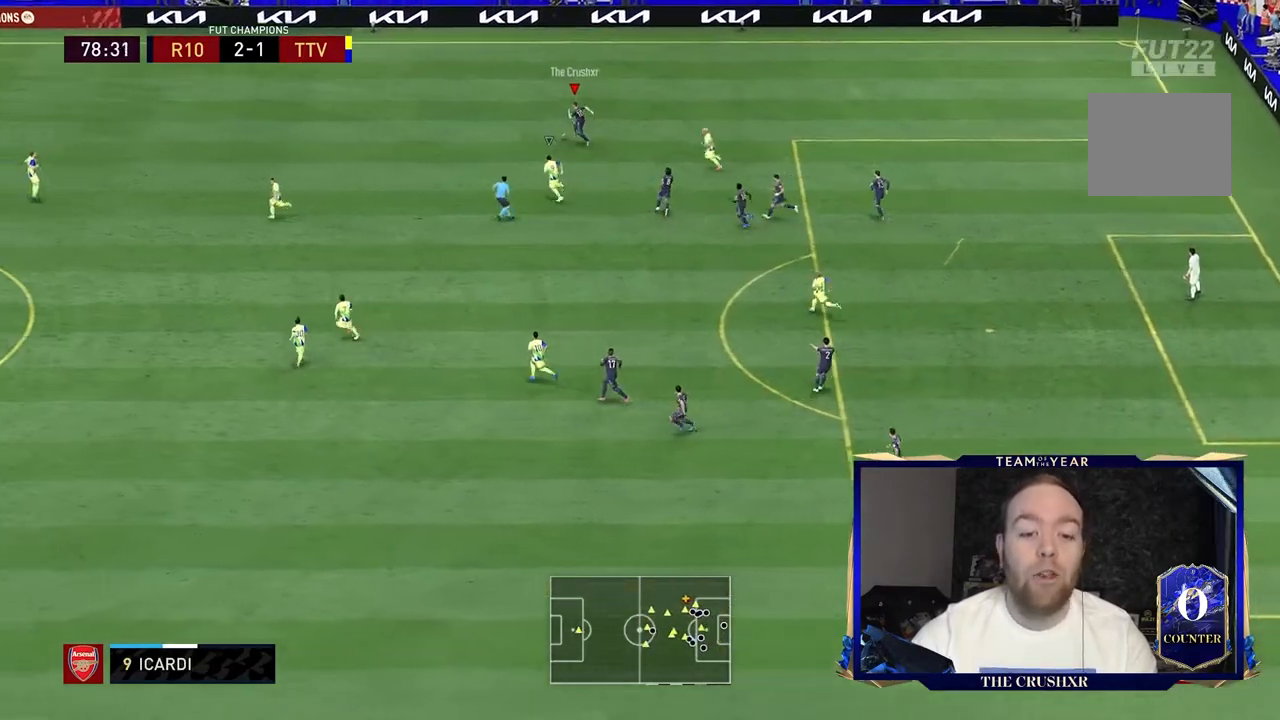
{"buttons": ["R2"], "left_stick": "up-left", "right_stick": "center", "events": []}
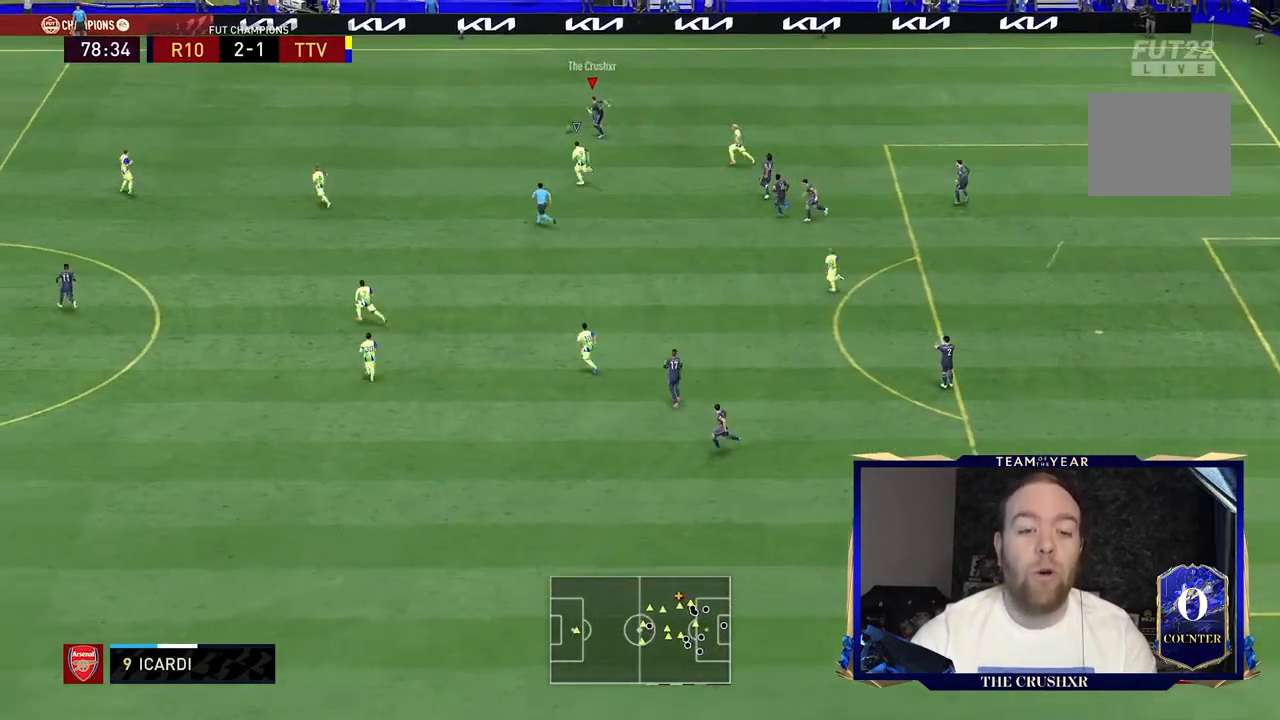
{"buttons": ["R2"], "left_stick": "up-left", "right_stick": "center", "events": []}
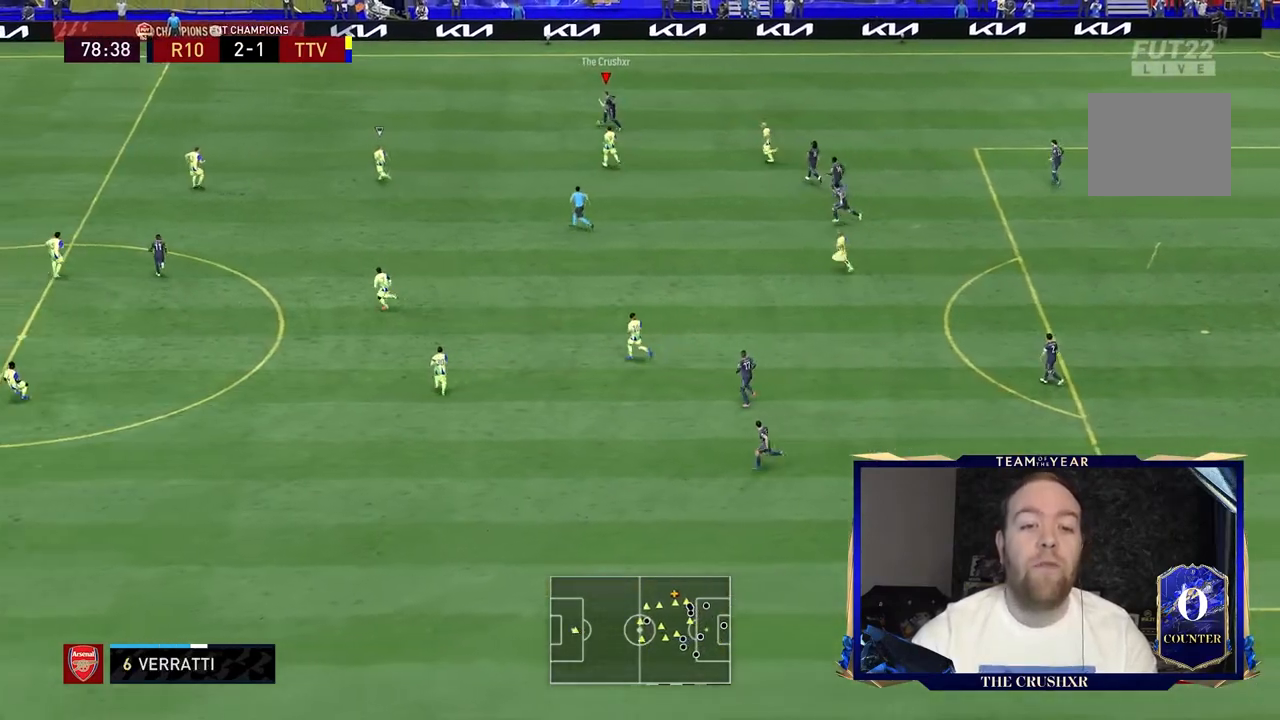
{"buttons": ["R2"], "left_stick": "up-left", "right_stick": "center", "events": []}
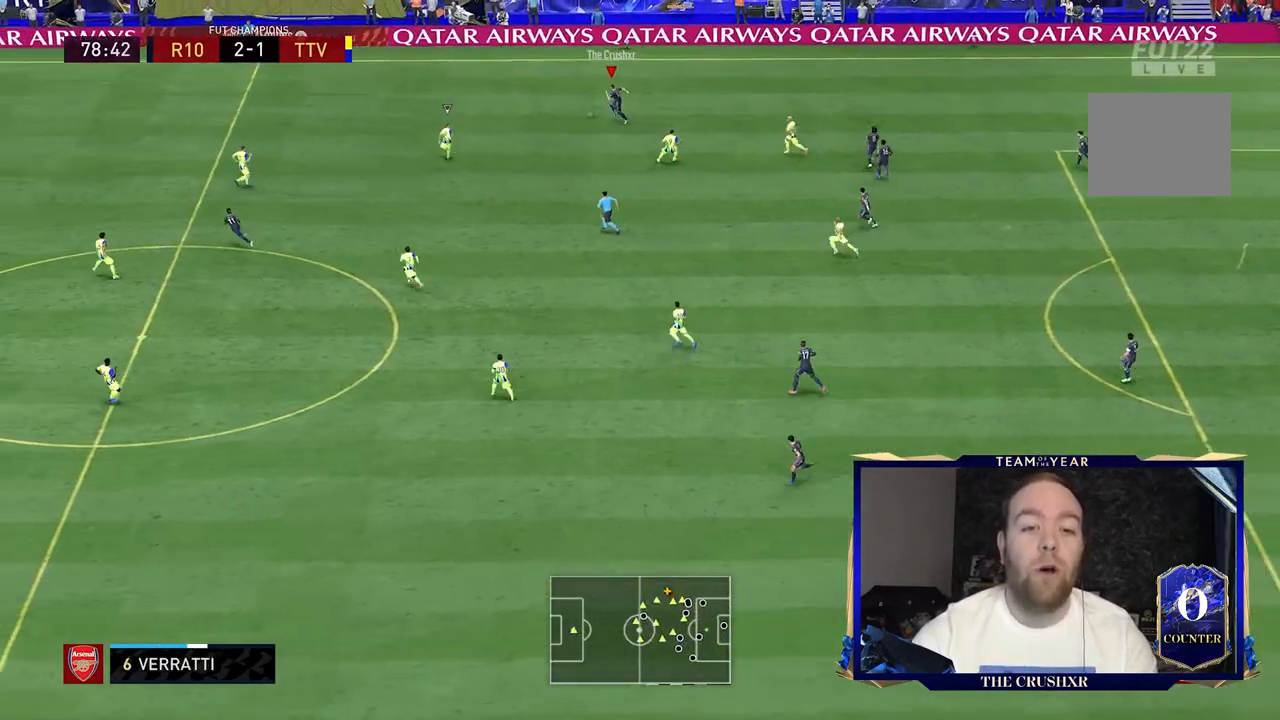
{"buttons": ["R2"], "left_stick": "up-left", "right_stick": "center", "events": []}
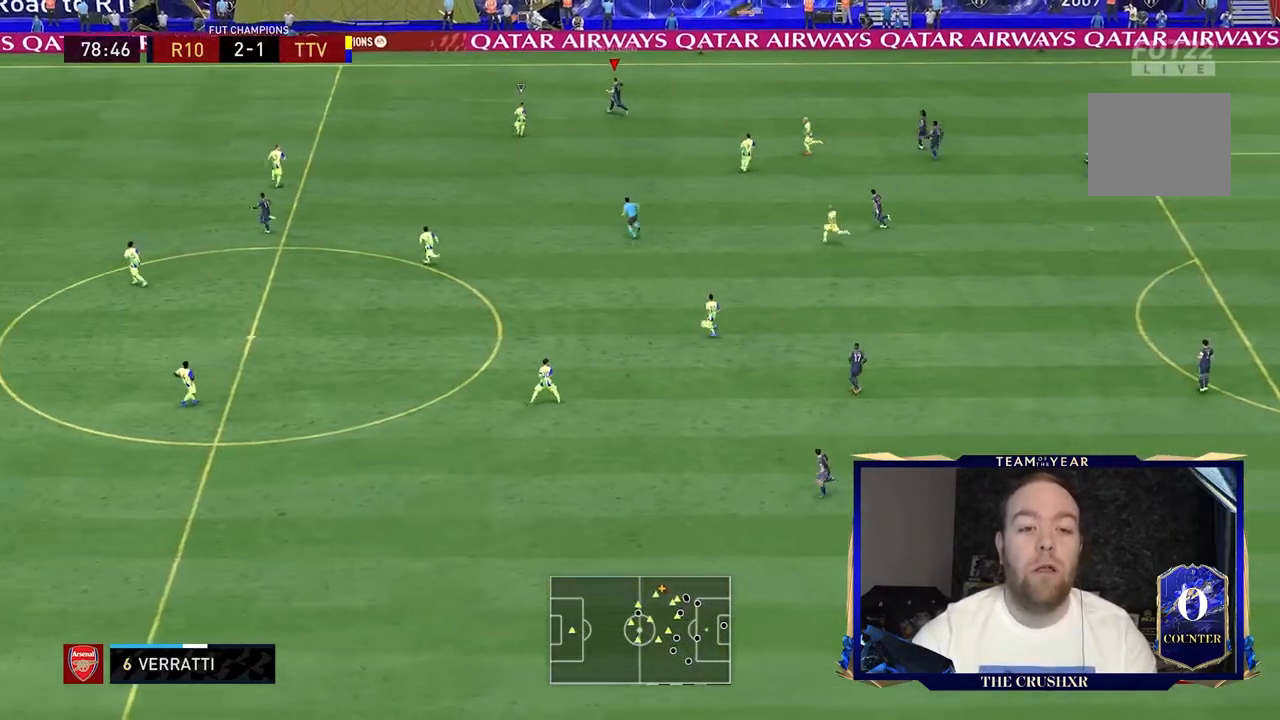
{"buttons": ["Y", "R2"], "left_stick": "left", "right_stick": "center", "events": [[300, "Y", "down"], [400, "left_stick", "left"]]}
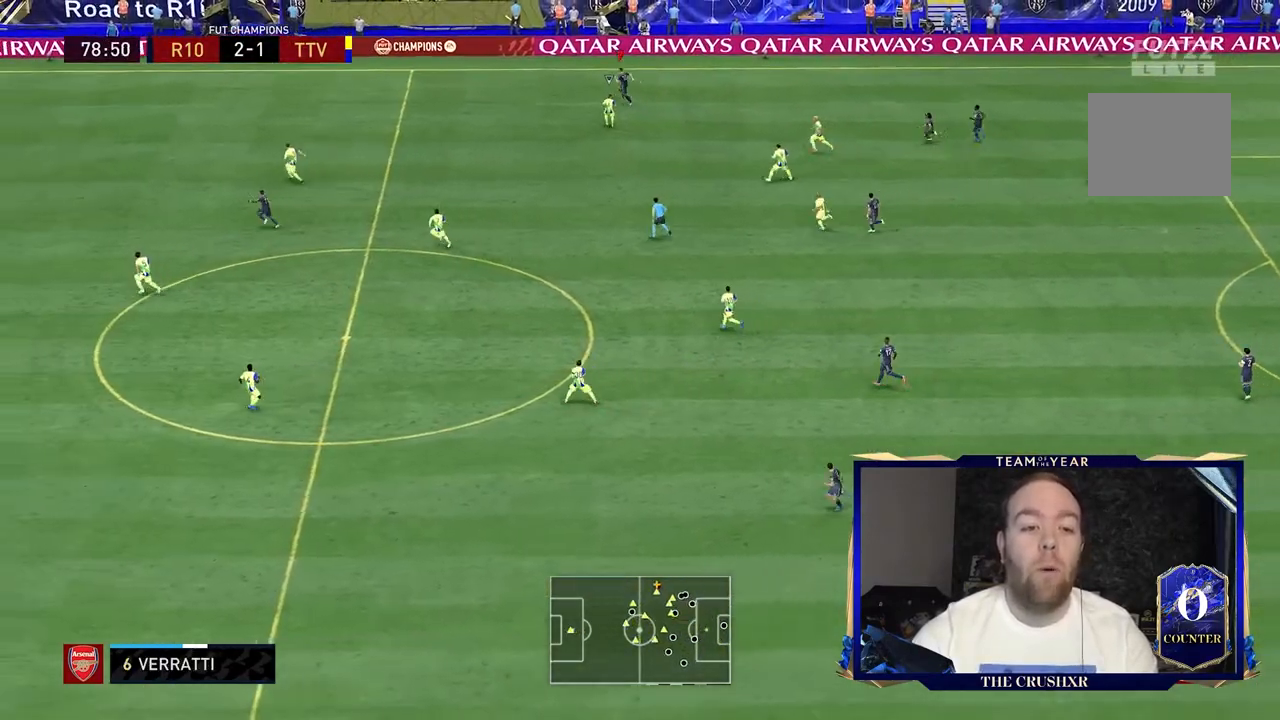
{"buttons": ["R2"], "left_stick": "left", "right_stick": "center", "events": [[367, "Y", "up"]]}
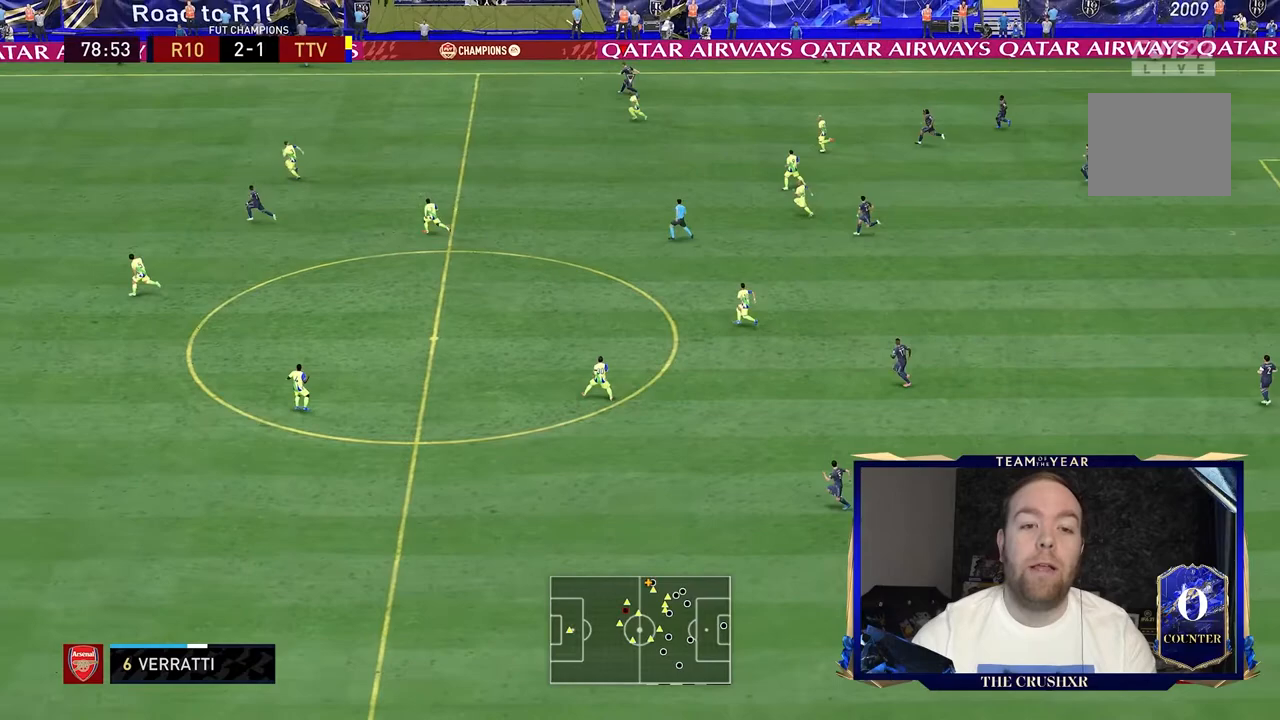
{"buttons": ["R2"], "left_stick": "left", "right_stick": "center", "events": []}
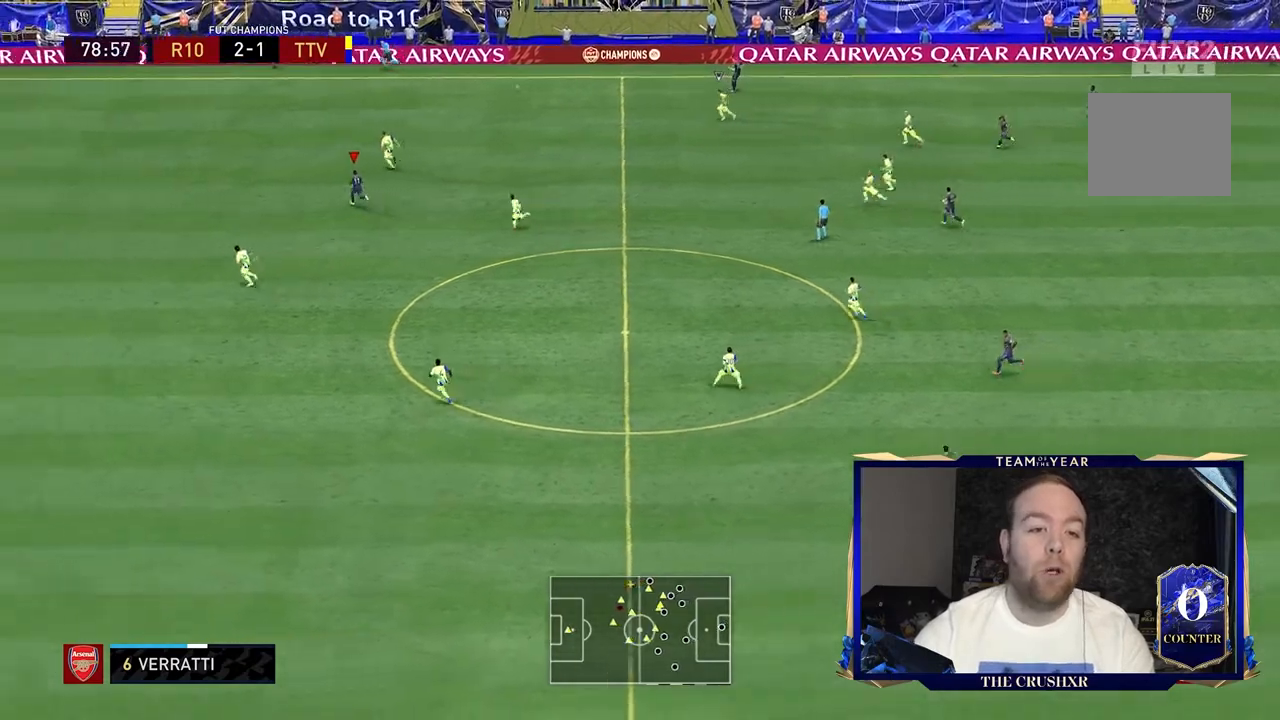
{"buttons": ["R2"], "left_stick": "up-left", "right_stick": "center", "events": [[267, "left_stick", "up-left"]]}
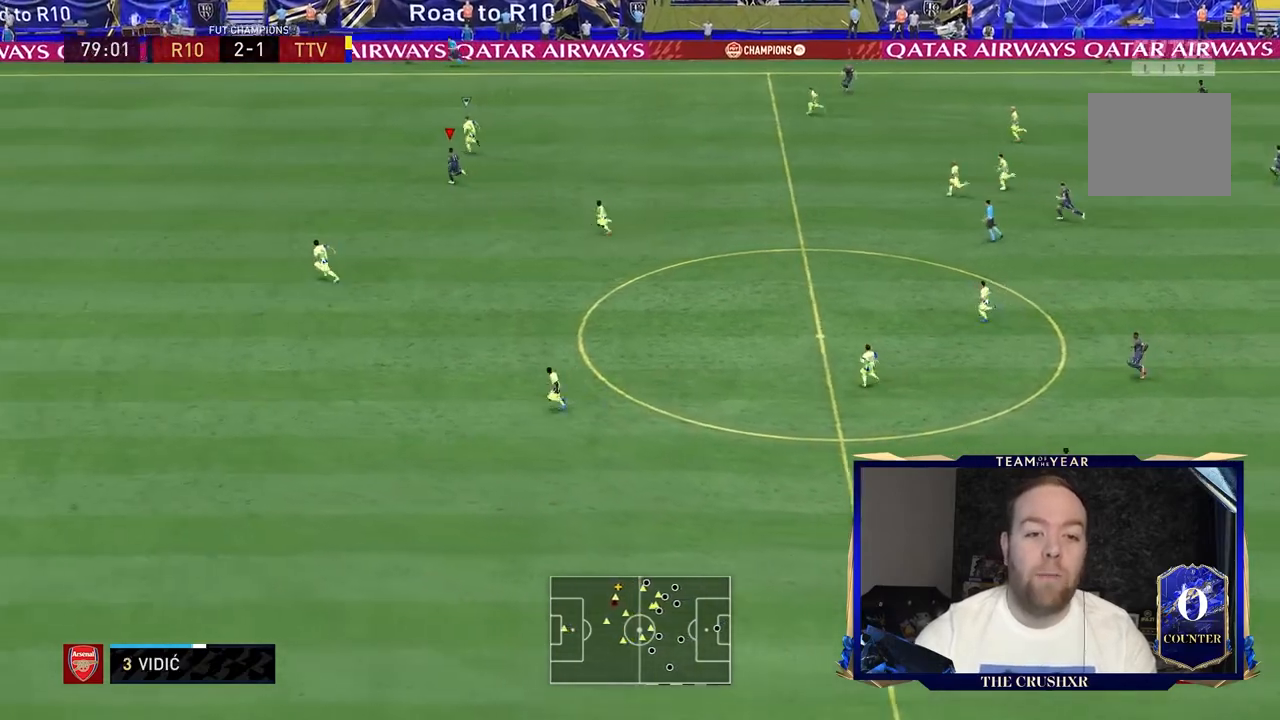
{"buttons": ["R2"], "left_stick": "up-left", "right_stick": "center", "events": []}
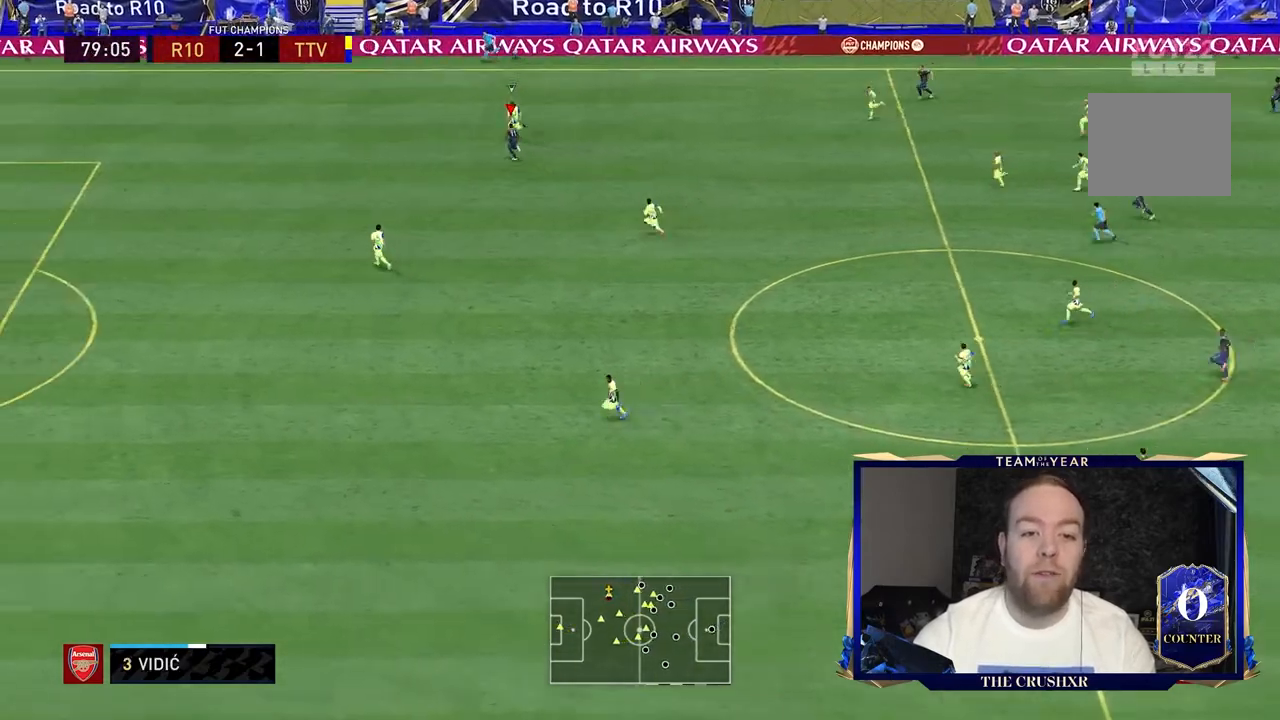
{"buttons": ["R2"], "left_stick": "up-left", "right_stick": "center", "events": []}
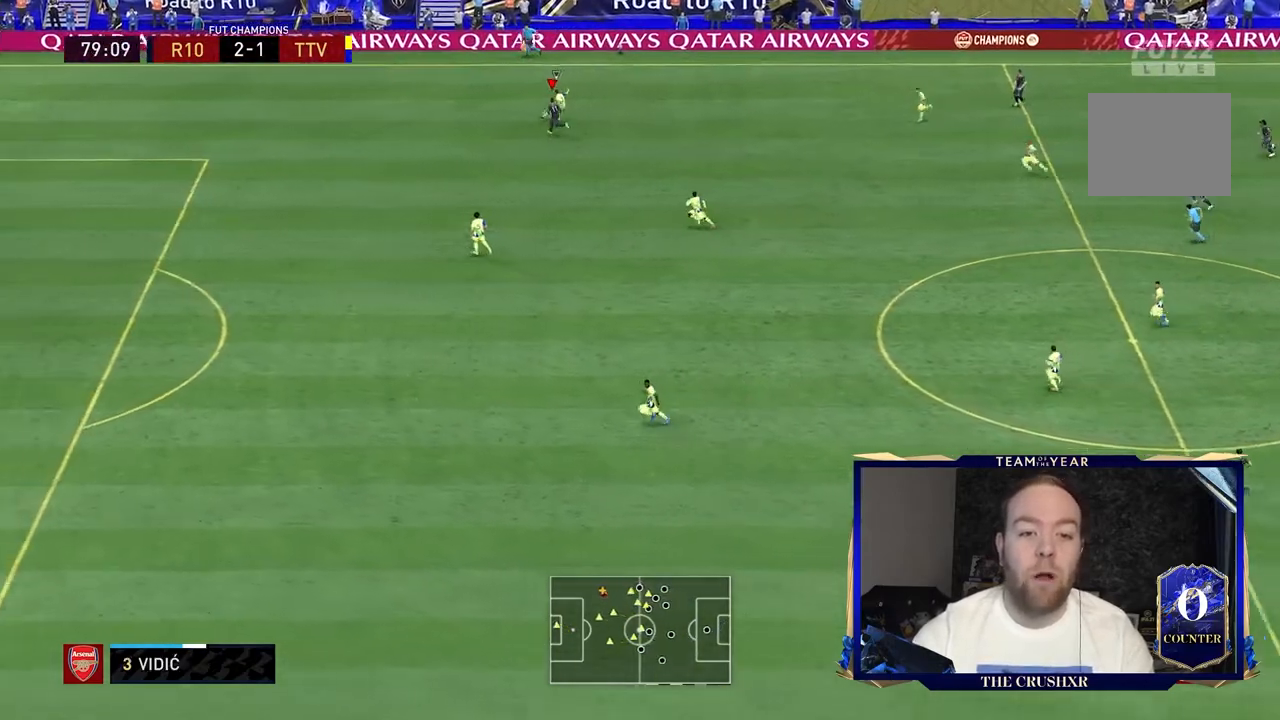
{"buttons": ["L2", "R2"], "left_stick": "up", "right_stick": "center", "events": [[233, "left_stick", "up"], [467, "L2", "down"]]}